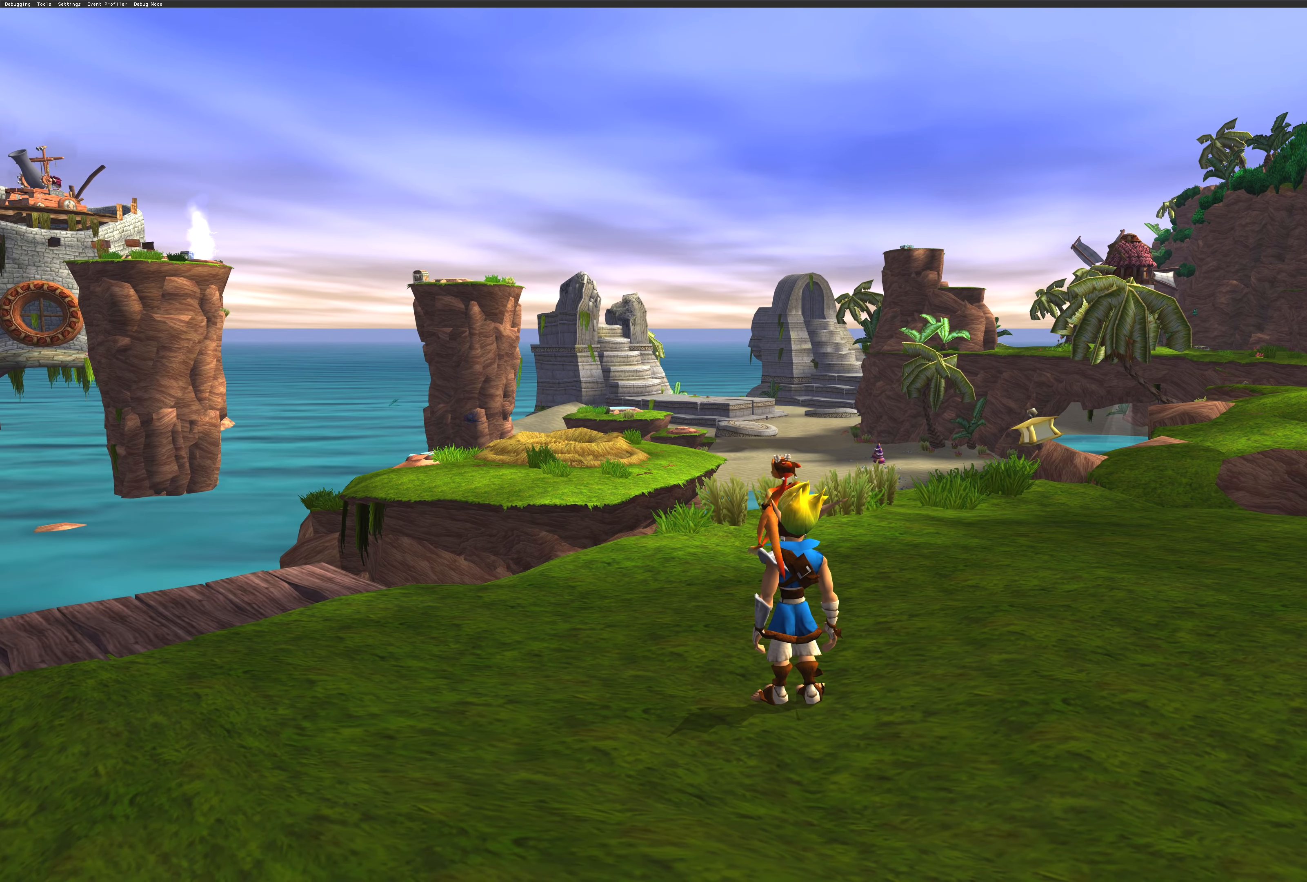
Gameplay with a controller (PlayStation layout); each line is a JSON object with the inputs held at the frame after it. "events" lists button and stick changes between this image and that frame as [ms after this image, input, new state], when the widget could be followed in between. Not read: L2 L3 R2 R3.
{"buttons": [], "left_stick": "center", "right_stick": "center", "events": [[333, "right_stick", "up-left"], [500, "right_stick", "center"]]}
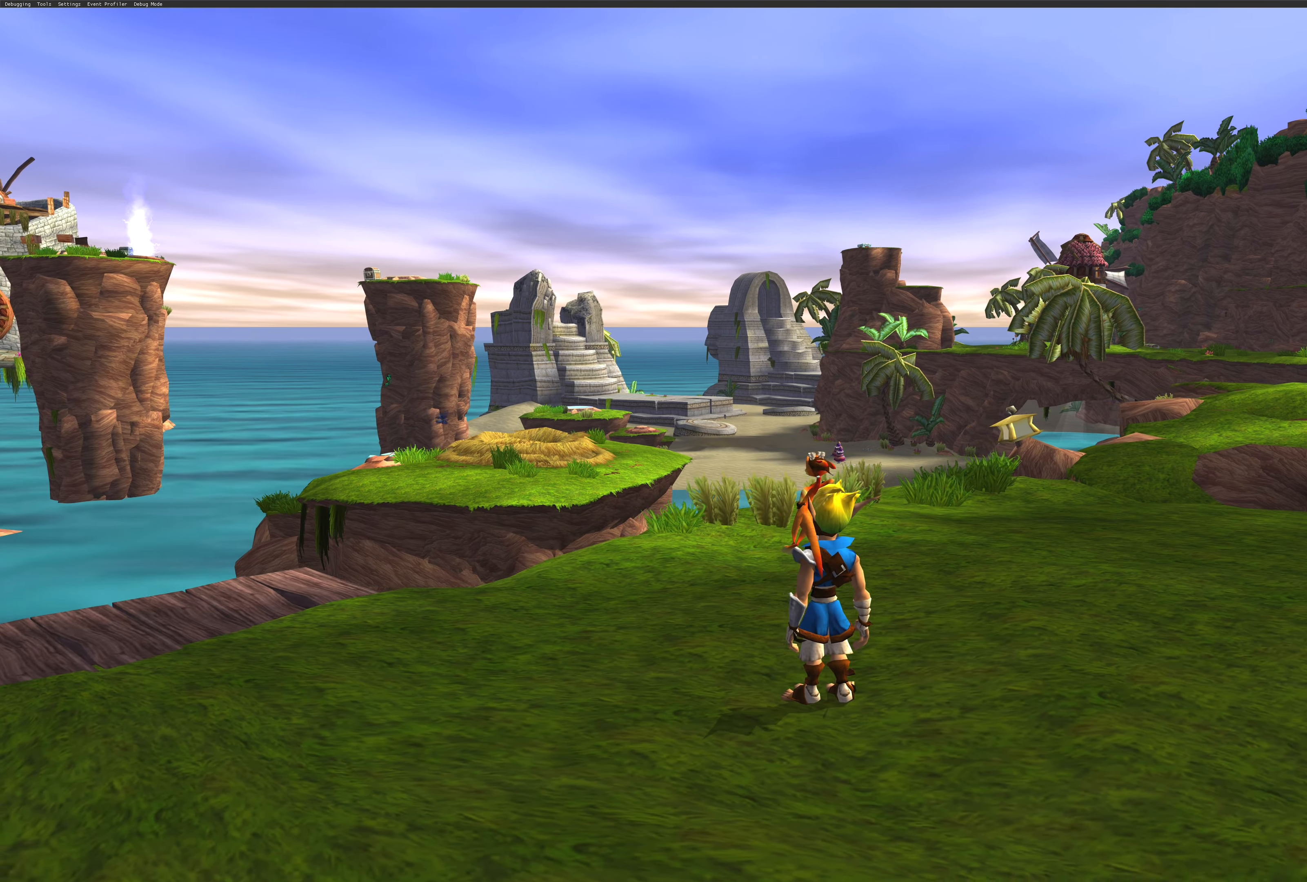
{"buttons": [], "left_stick": "center", "right_stick": "center", "events": []}
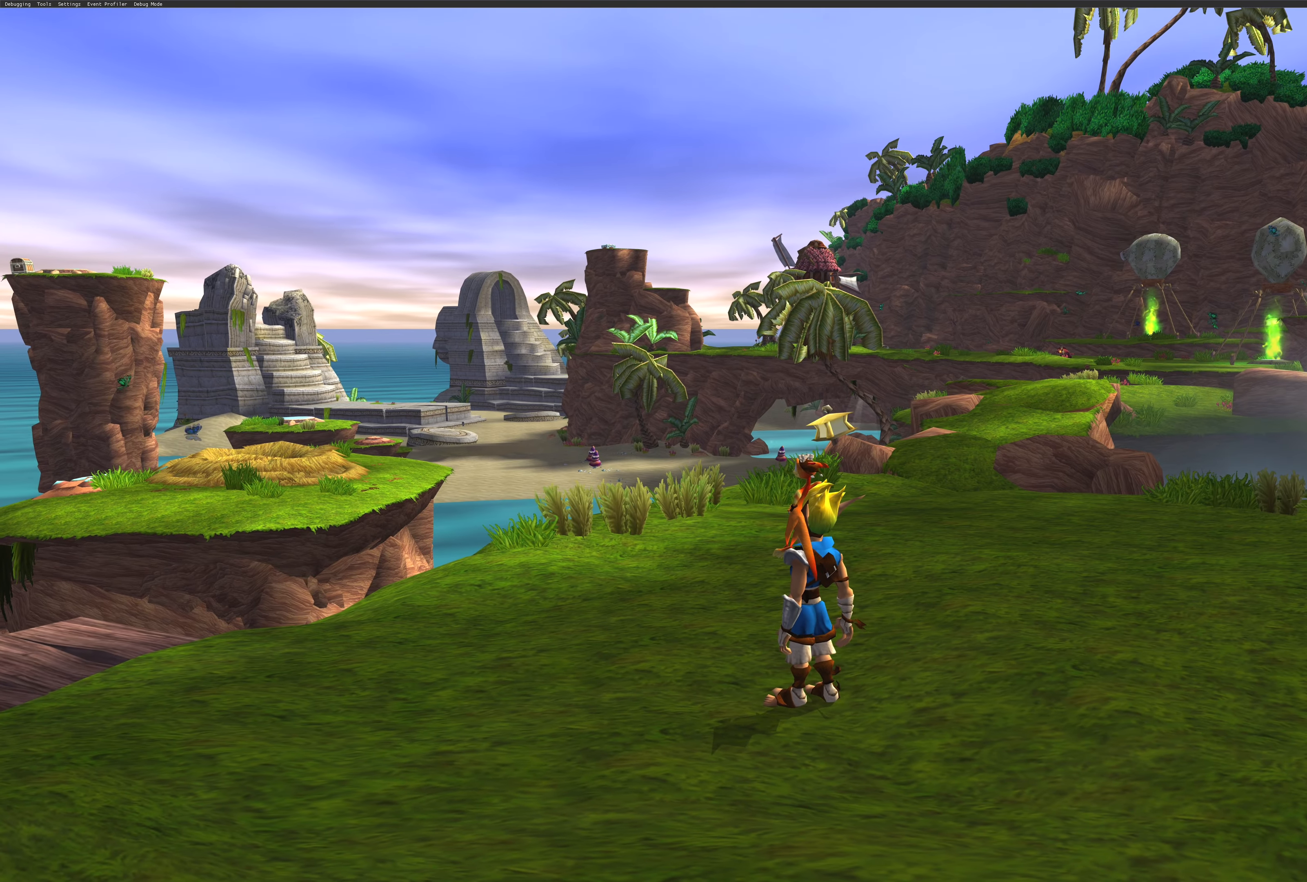
{"buttons": [], "left_stick": "up", "right_stick": "center", "events": [[233, "right_stick", "left"], [383, "right_stick", "center"], [466, "left_stick", "up"]]}
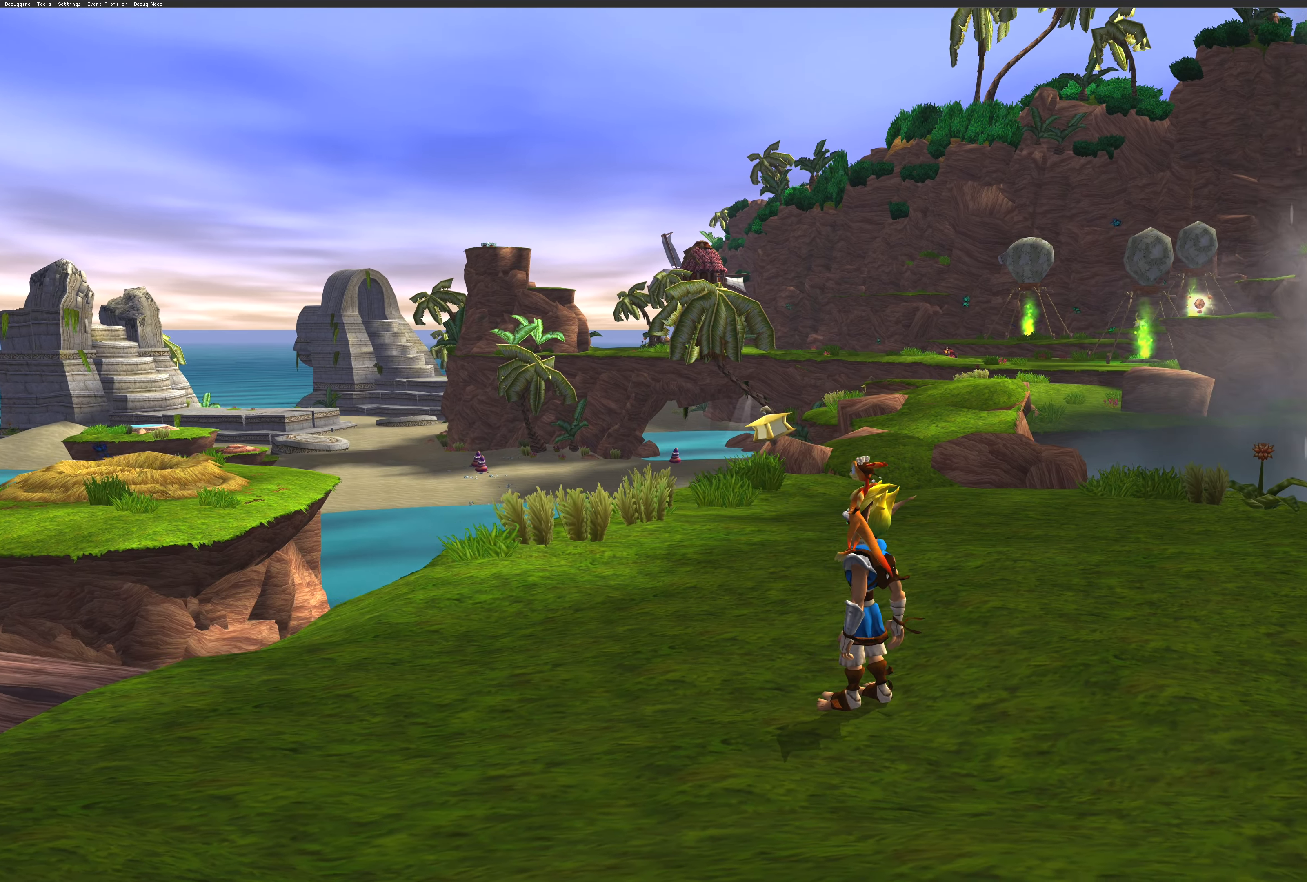
{"buttons": [], "left_stick": "up", "right_stick": "center", "events": []}
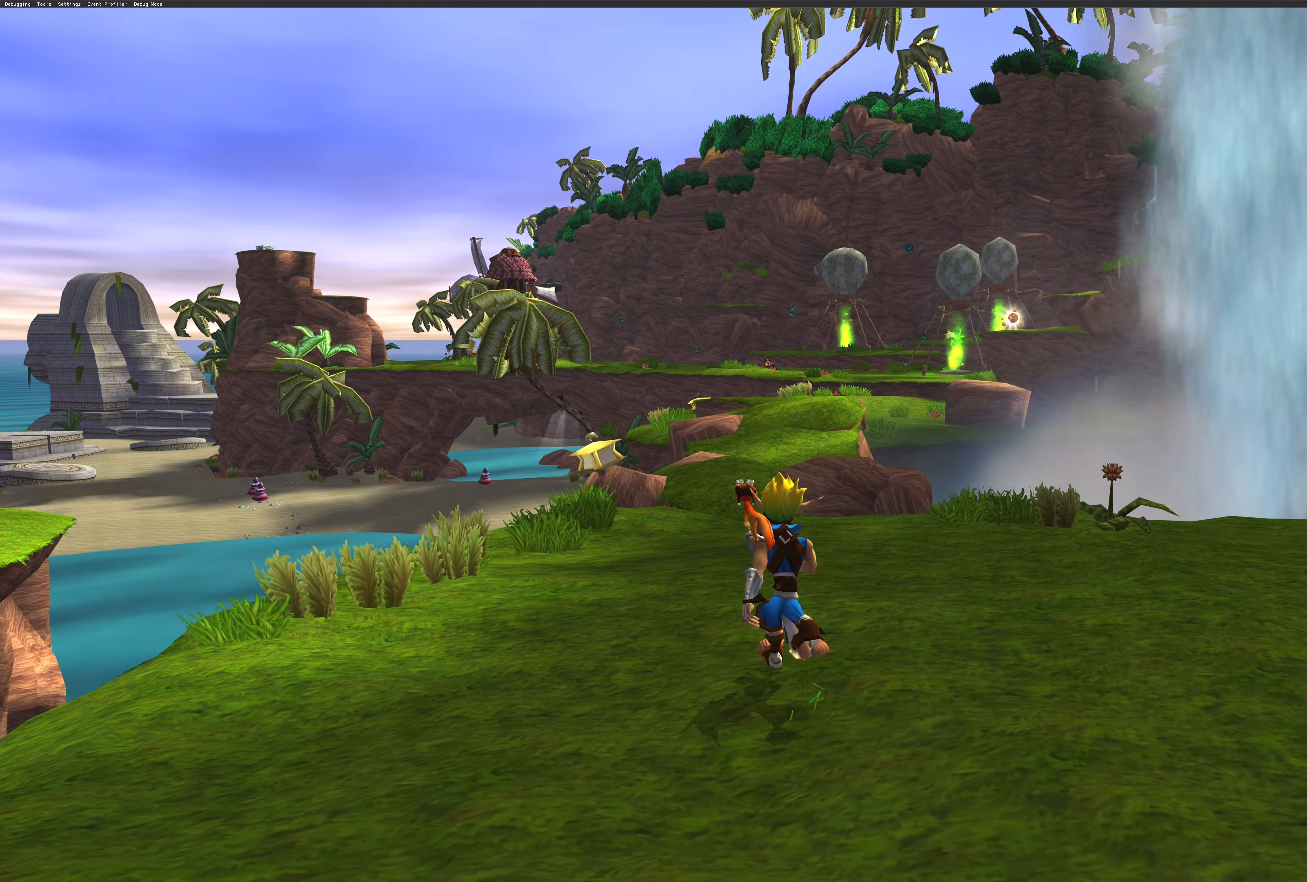
{"buttons": [], "left_stick": "up", "right_stick": "center", "events": []}
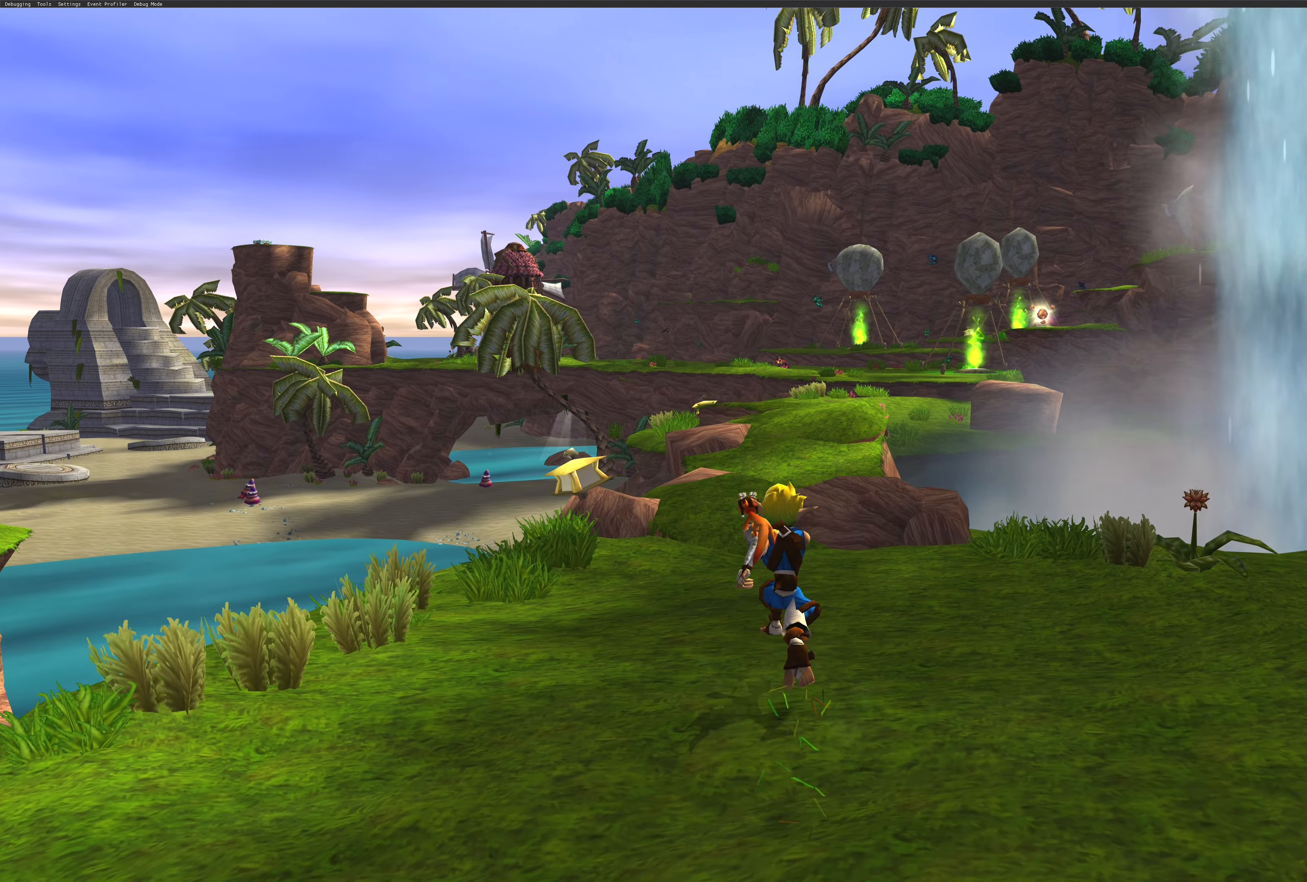
{"buttons": [], "left_stick": "up", "right_stick": "center", "events": []}
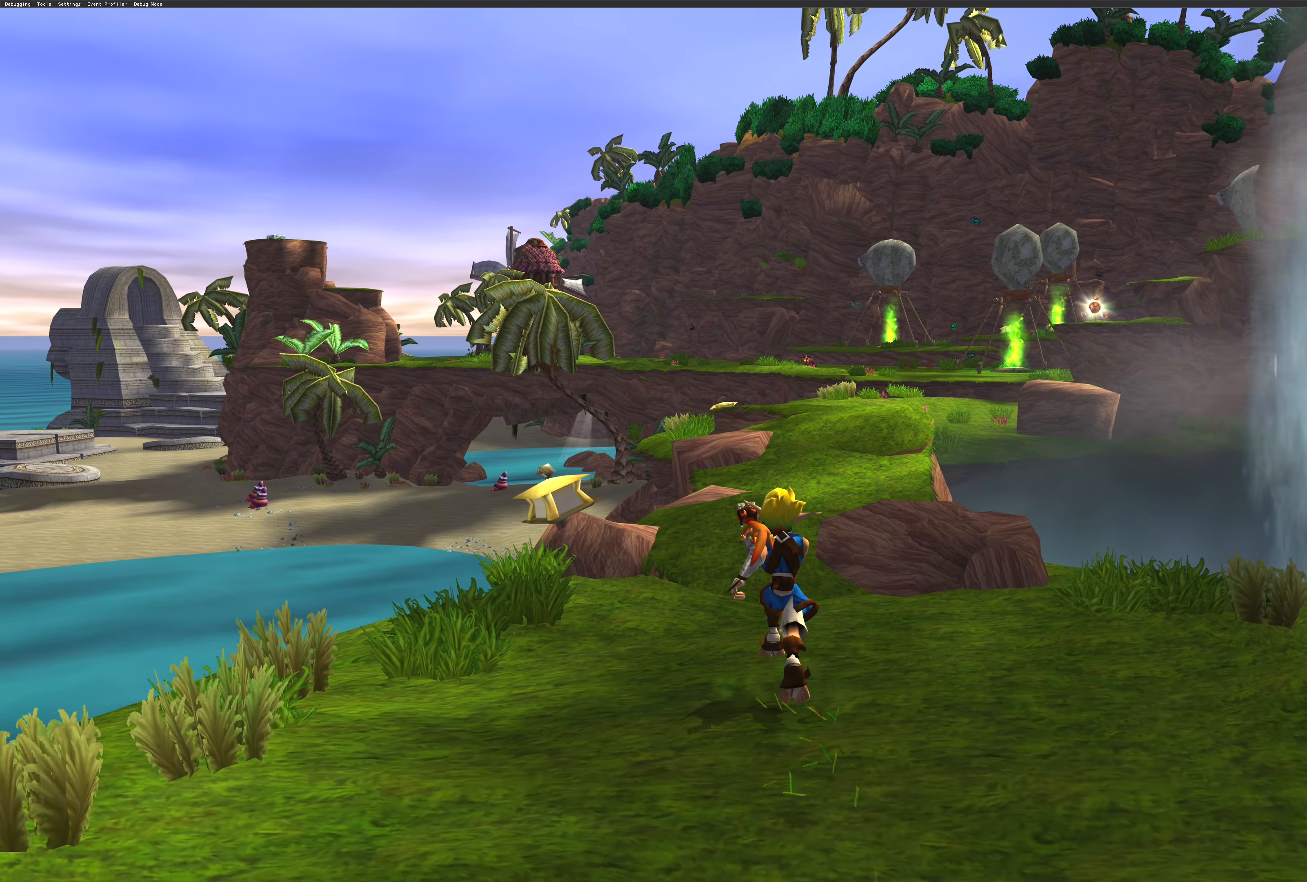
{"buttons": [], "left_stick": "center", "right_stick": "center", "events": [[166, "left_stick", "center"]]}
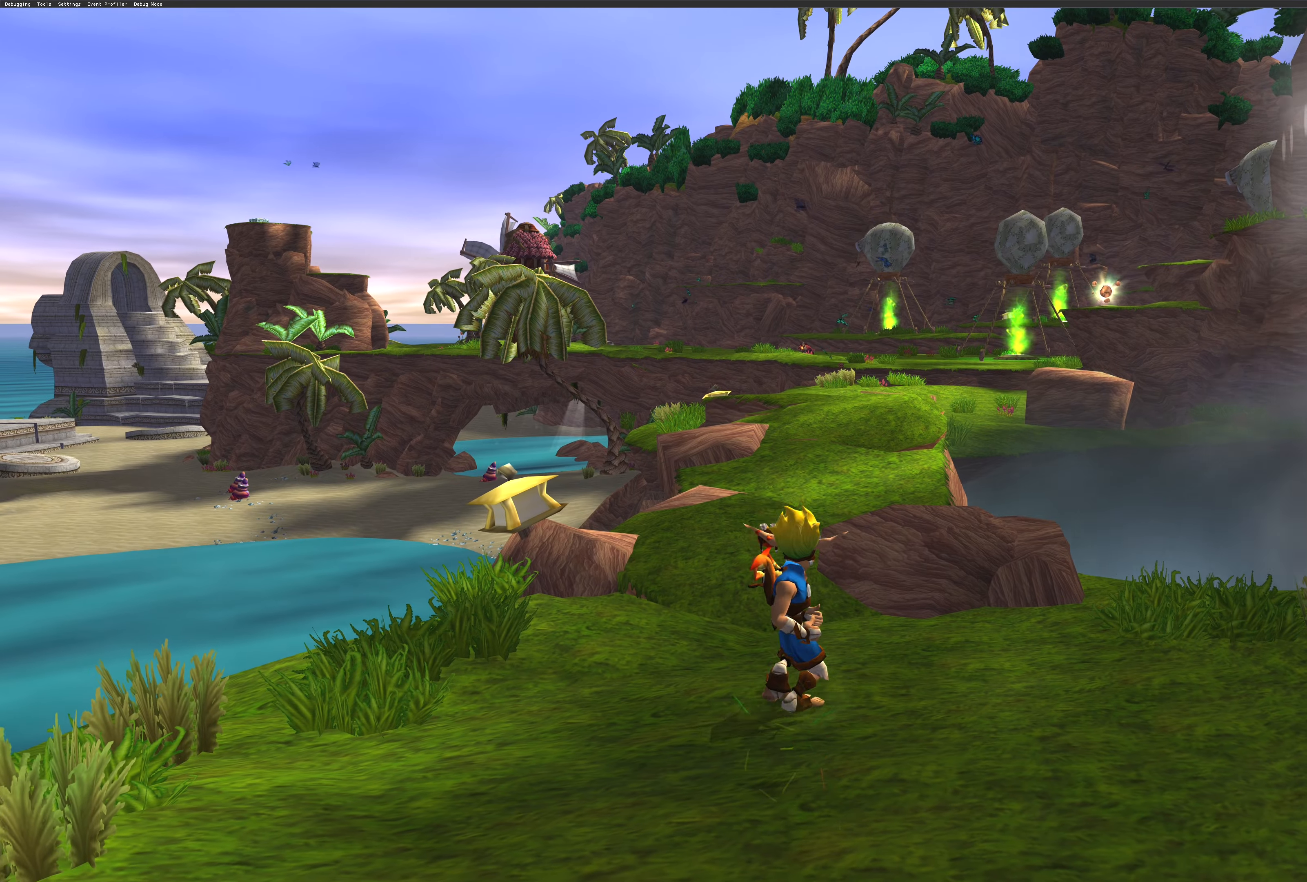
{"buttons": [], "left_stick": "center", "right_stick": "center", "events": []}
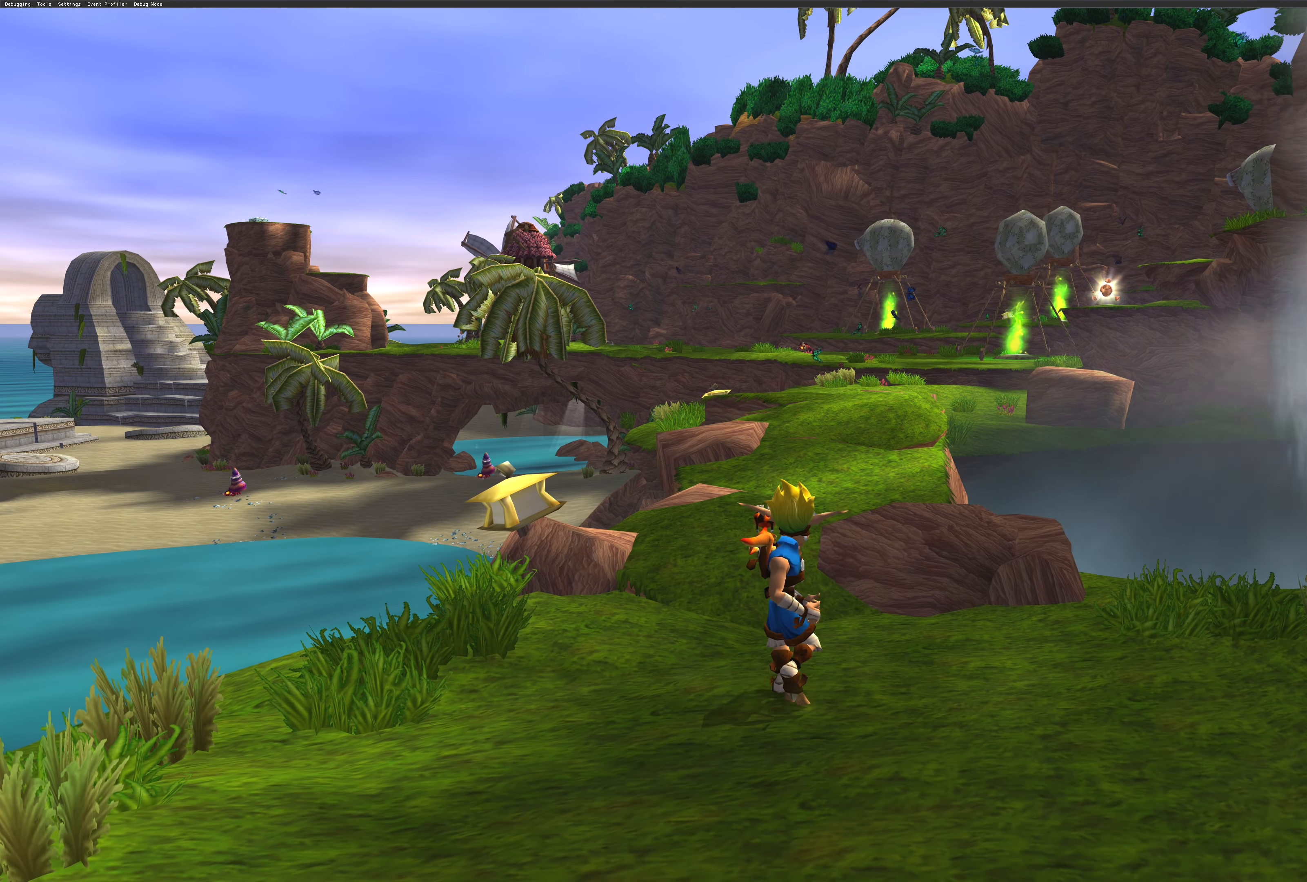
{"buttons": [], "left_stick": "up", "right_stick": "center", "events": [[183, "left_stick", "up"]]}
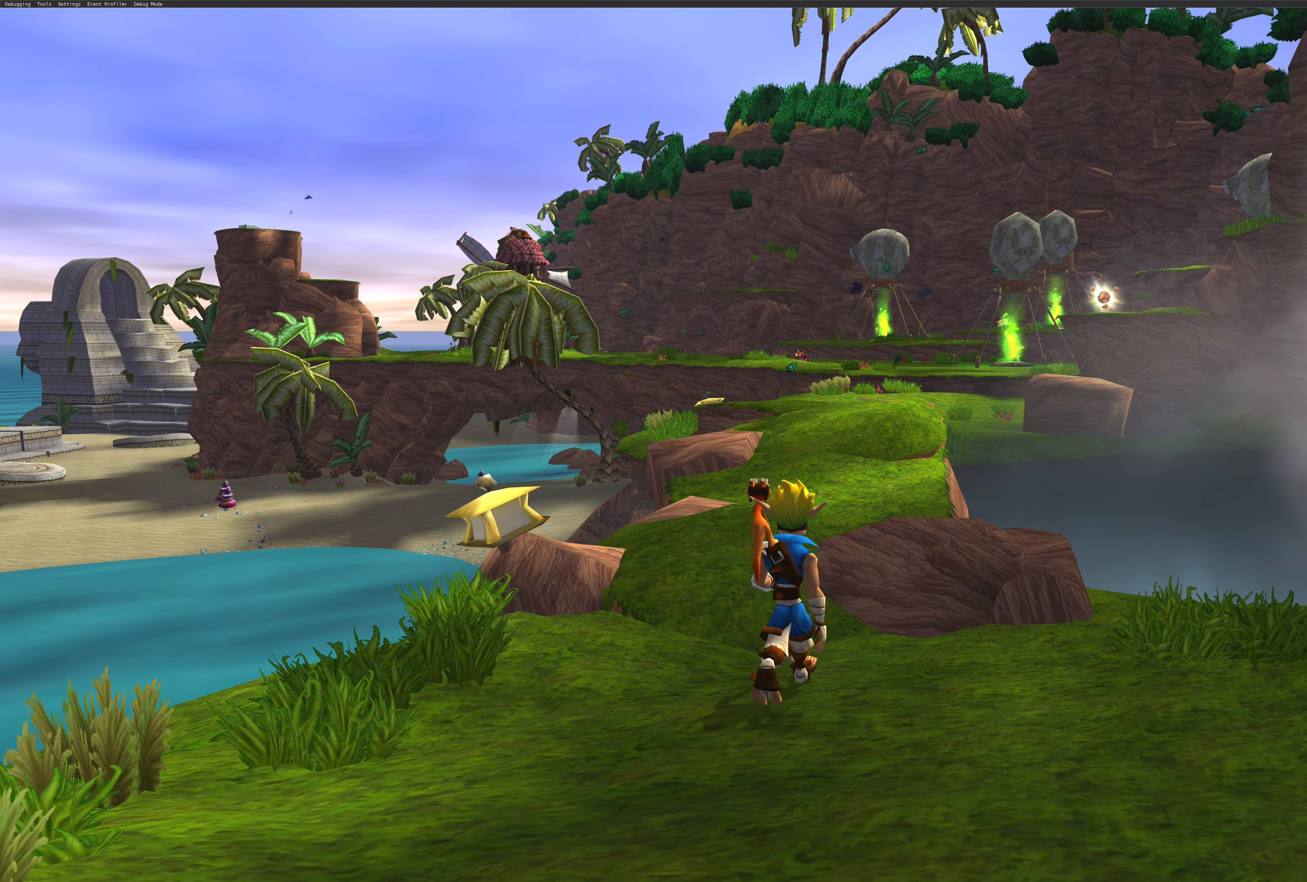
{"buttons": [], "left_stick": "up", "right_stick": "center", "events": []}
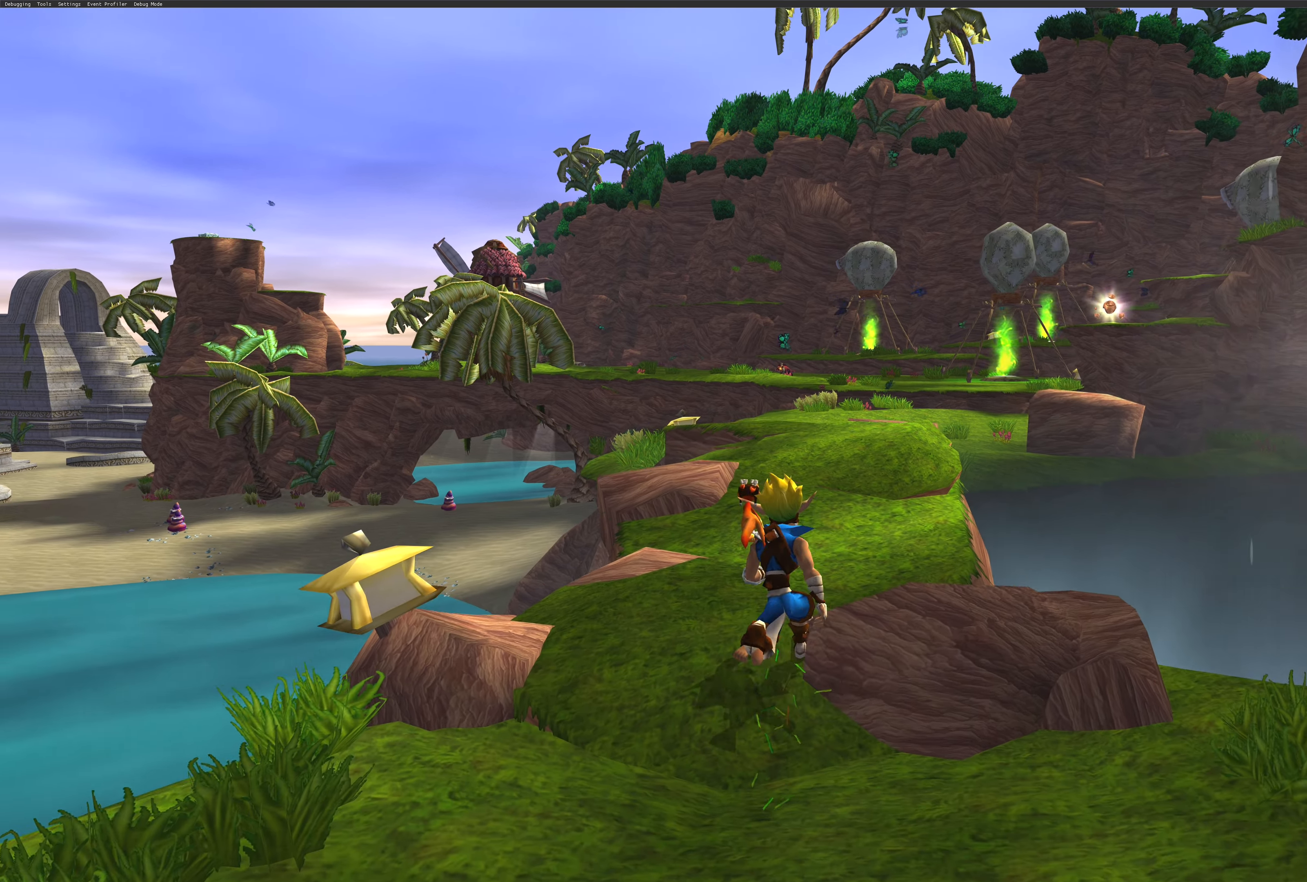
{"buttons": [], "left_stick": "up", "right_stick": "center", "events": []}
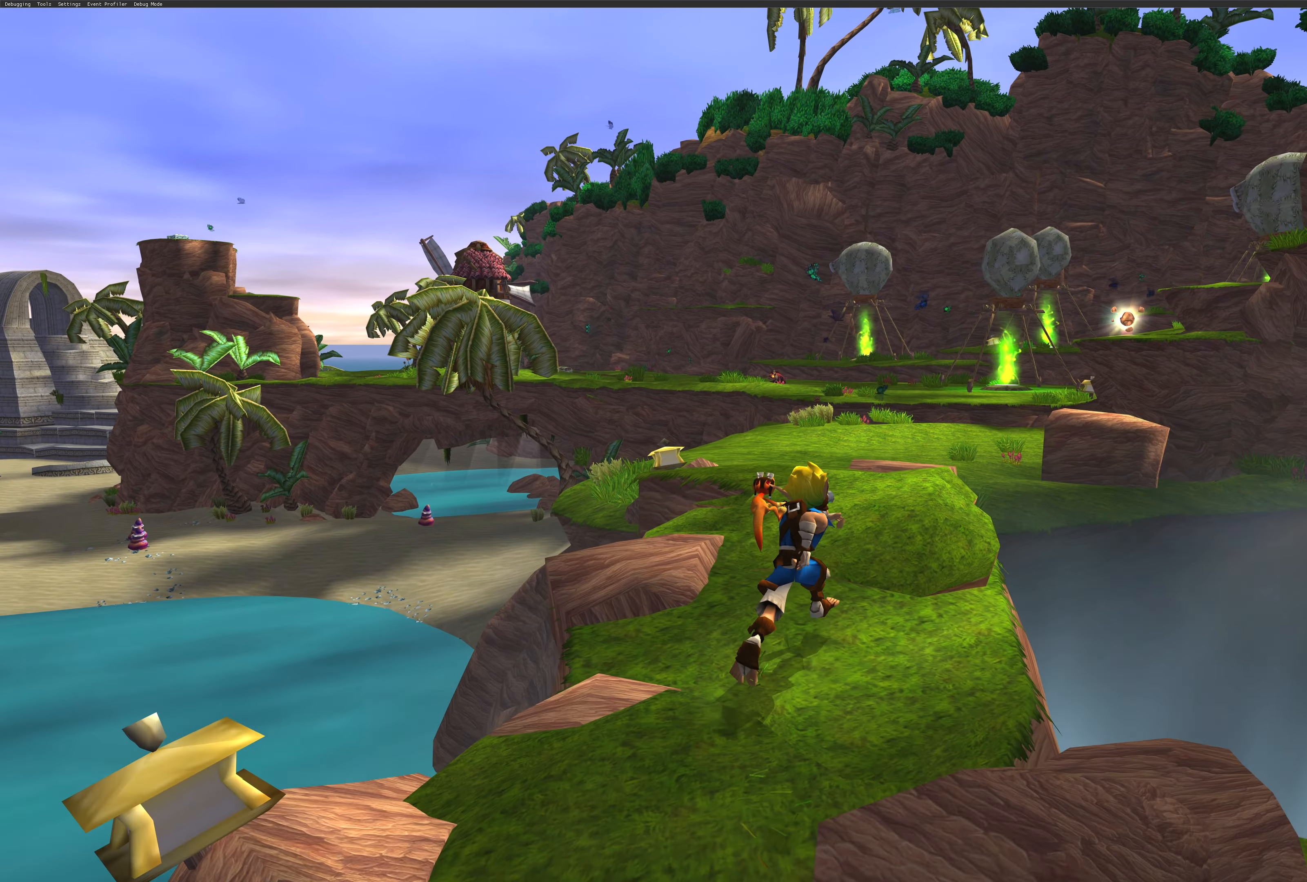
{"buttons": [], "left_stick": "up", "right_stick": "center", "events": []}
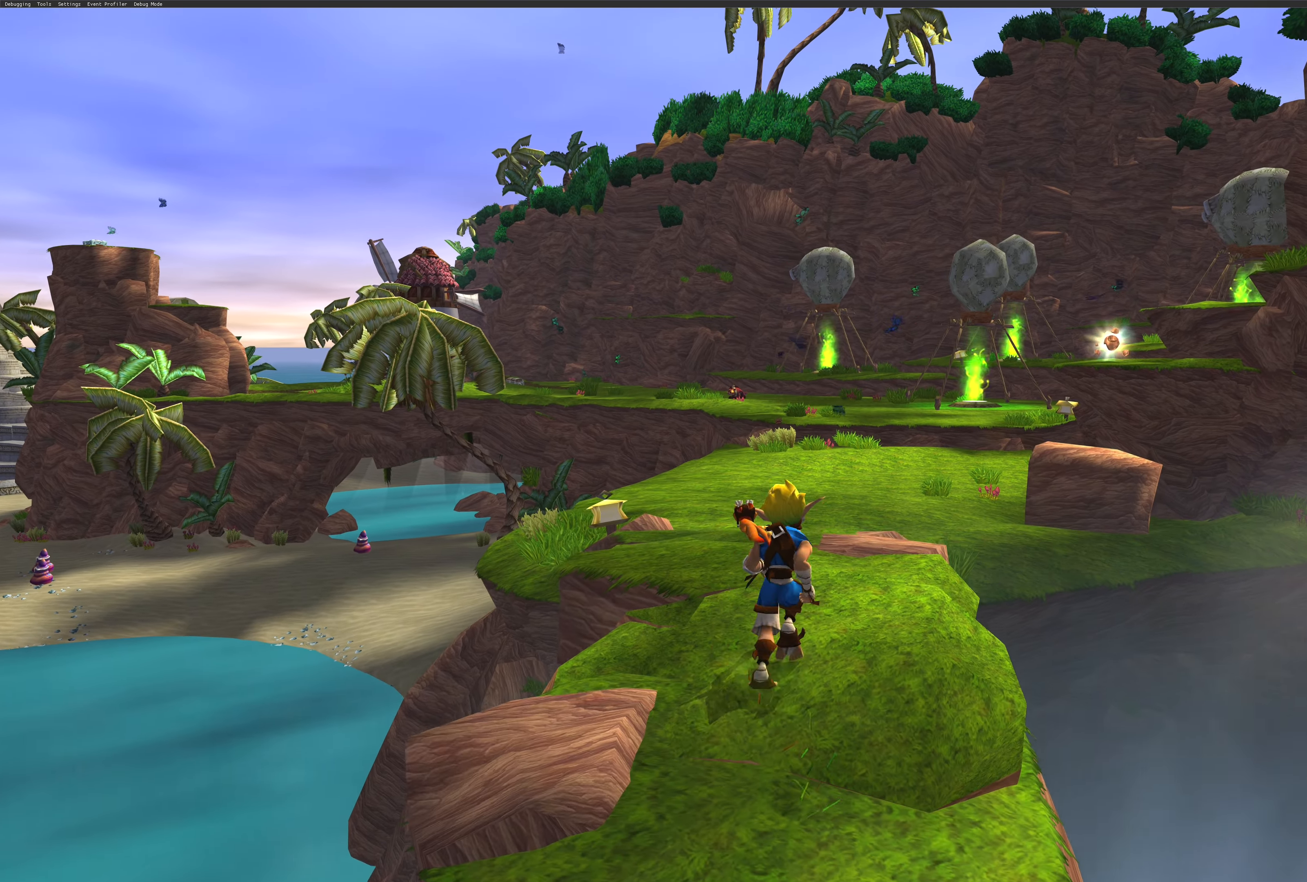
{"buttons": [], "left_stick": "up", "right_stick": "center", "events": []}
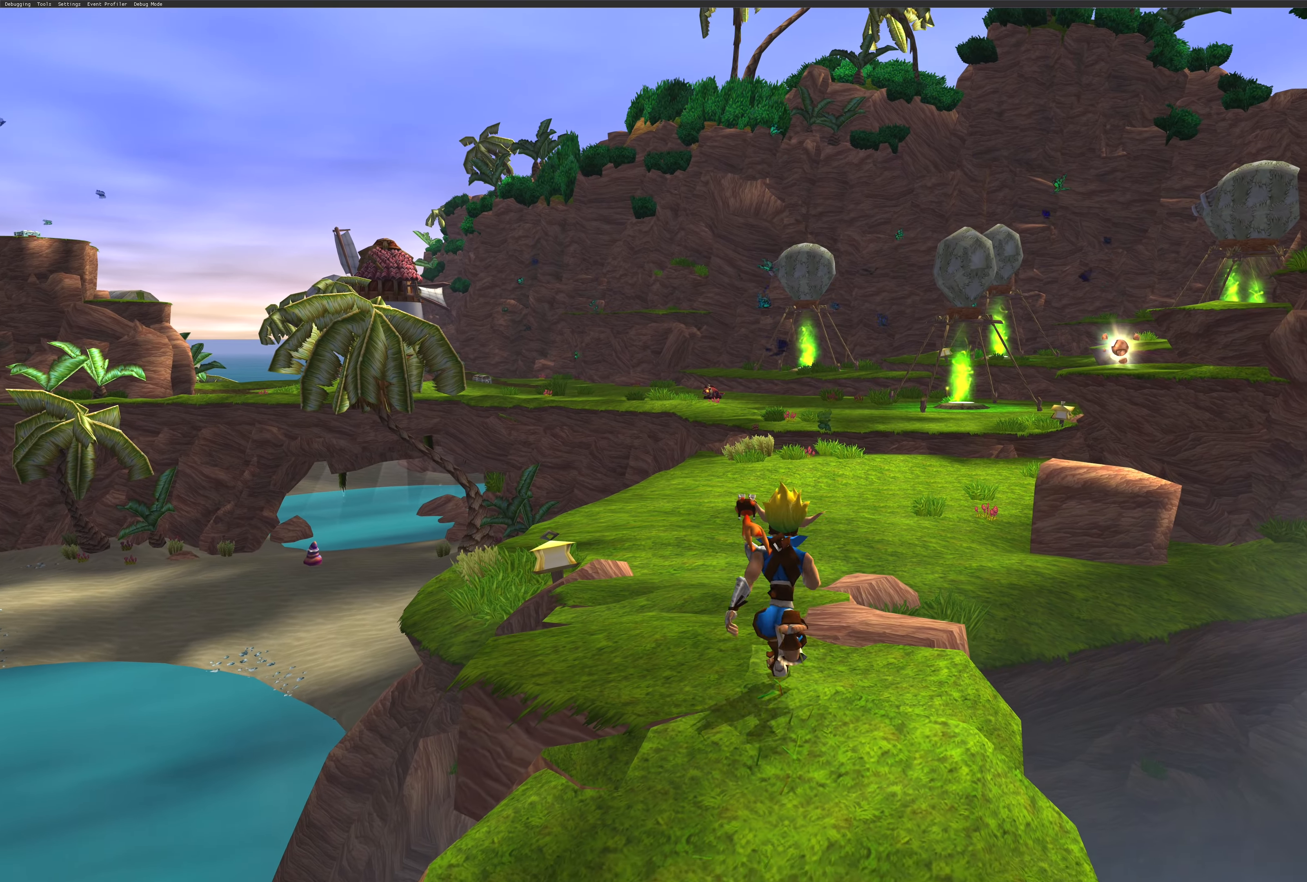
{"buttons": [], "left_stick": "up", "right_stick": "center", "events": [[117, "left_stick", "center"], [350, "left_stick", "up"]]}
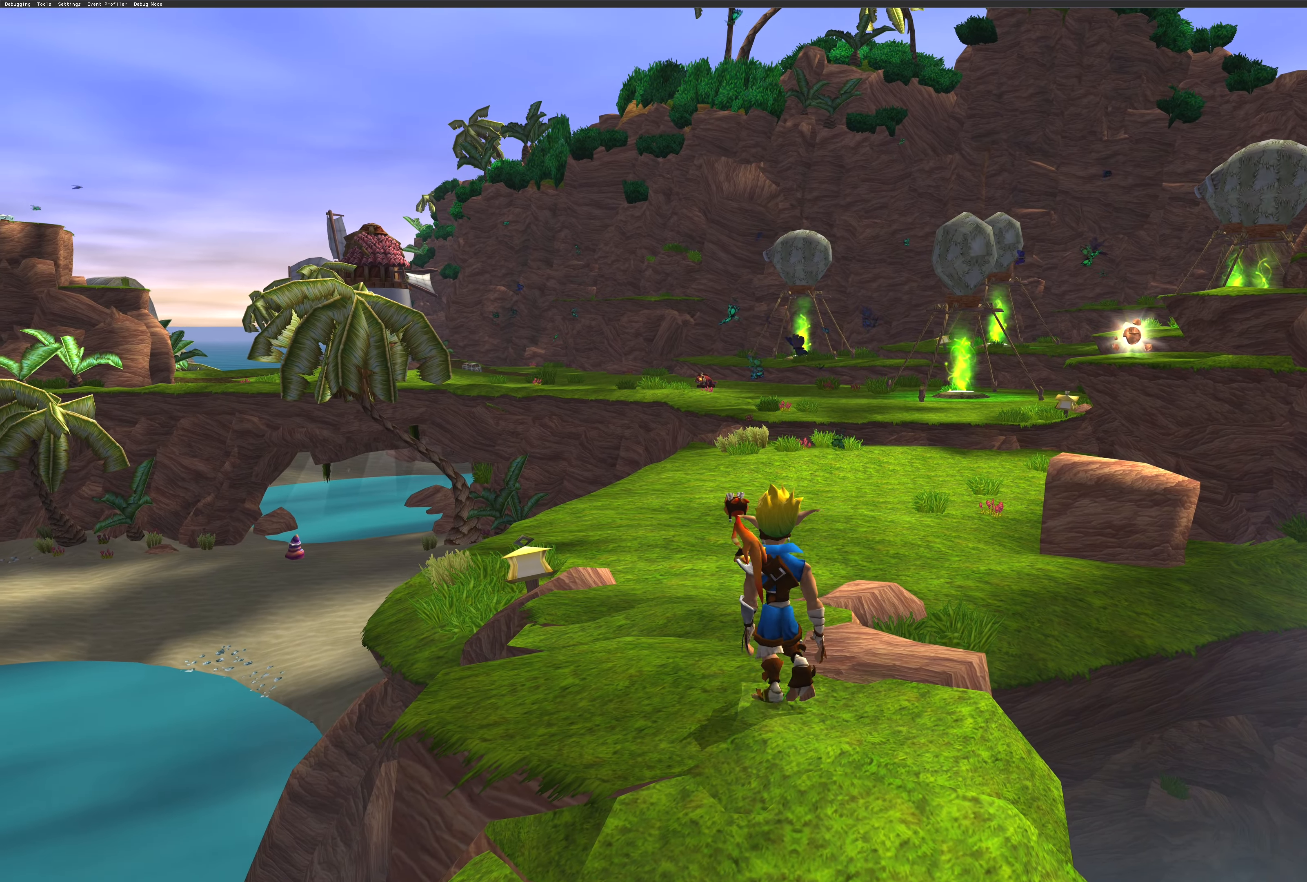
{"buttons": [], "left_stick": "up", "right_stick": "center", "events": []}
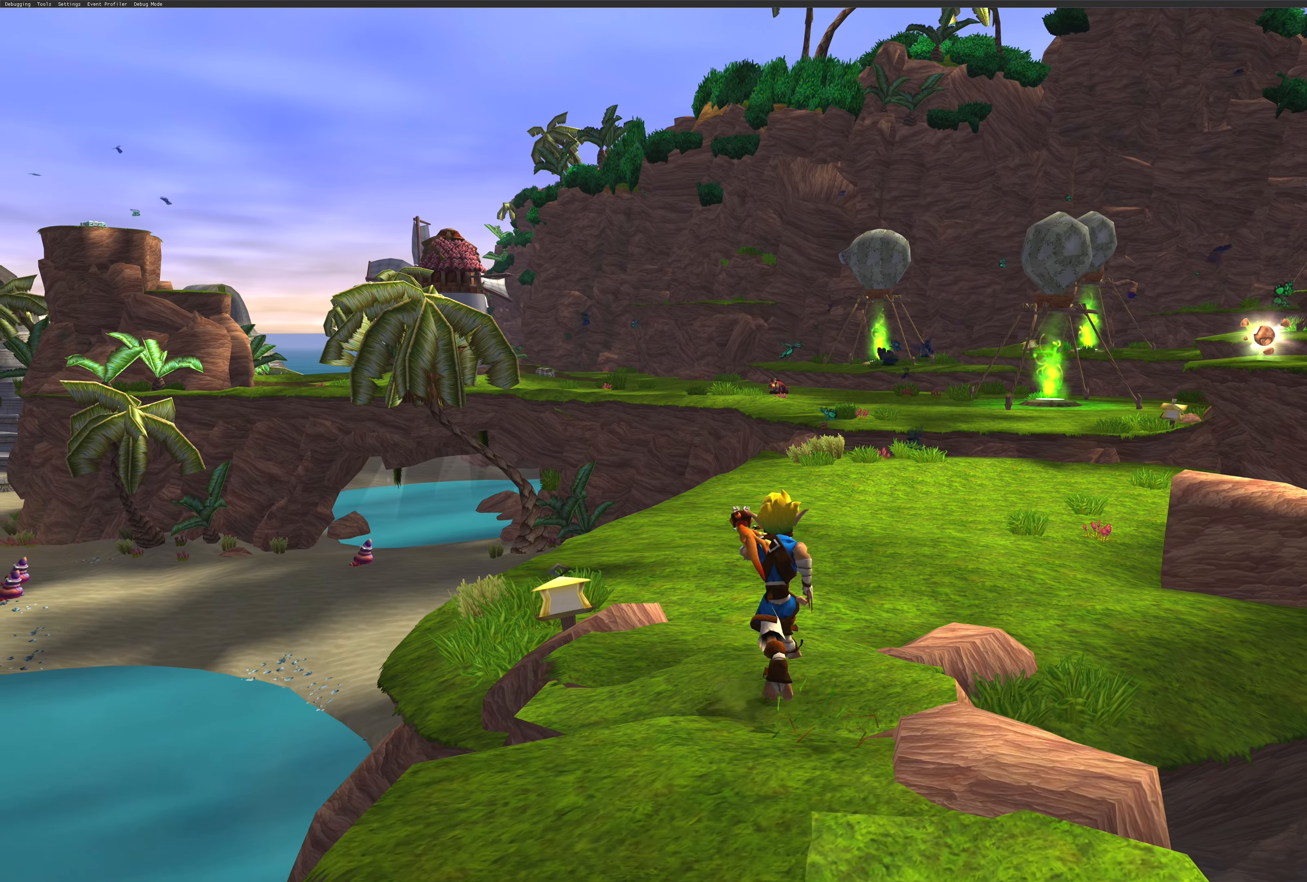
{"buttons": [], "left_stick": "up", "right_stick": "center", "events": []}
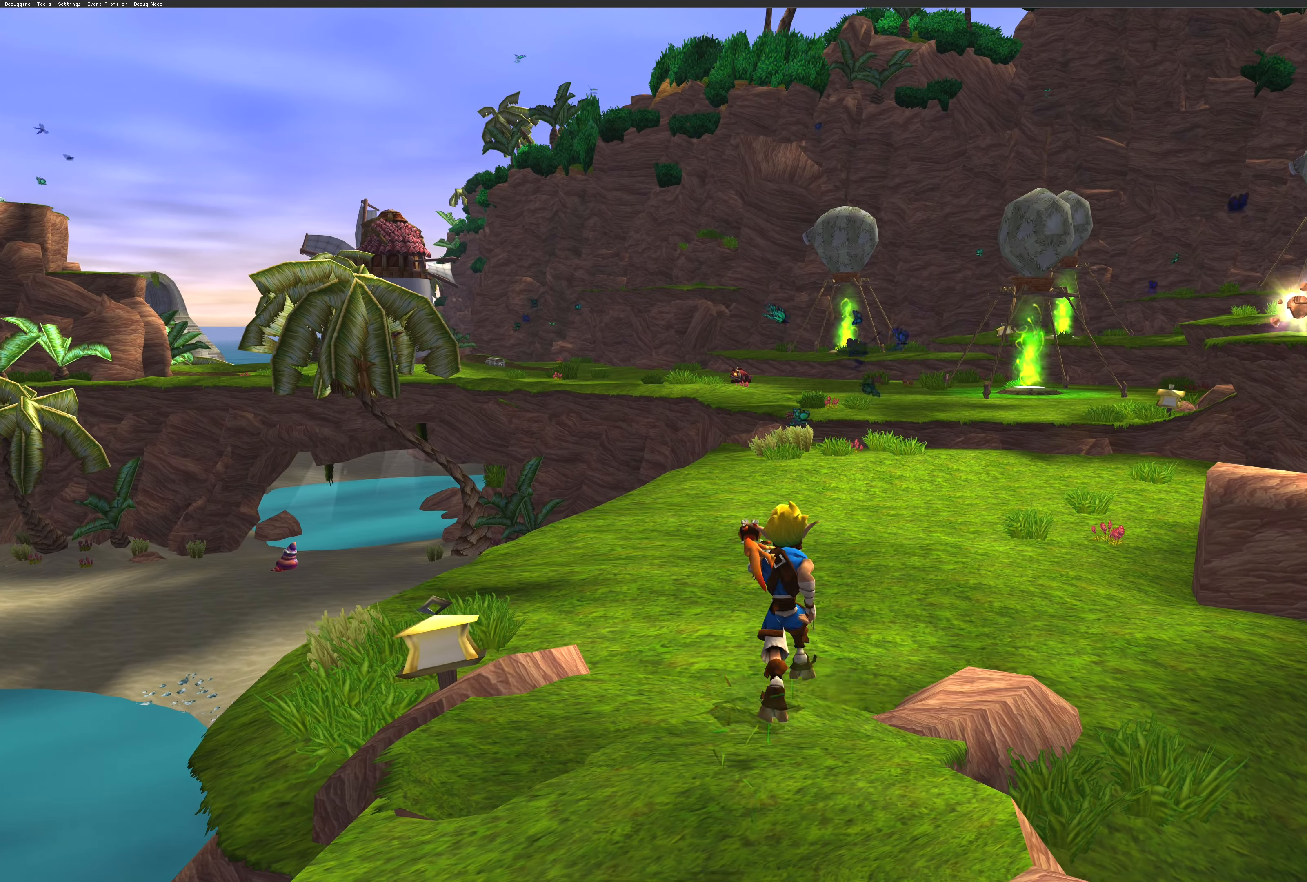
{"buttons": [], "left_stick": "up", "right_stick": "center", "events": []}
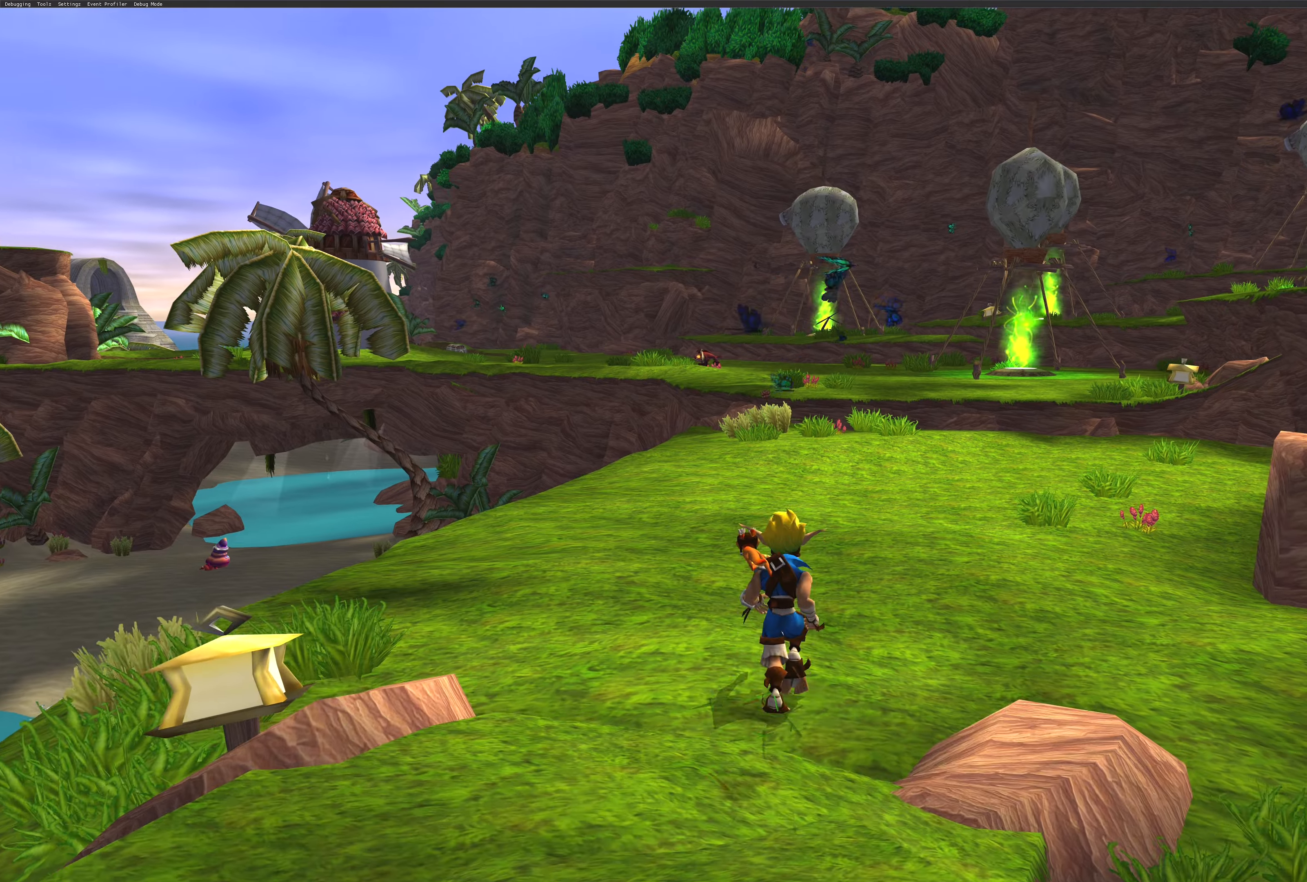
{"buttons": [], "left_stick": "up", "right_stick": "center", "events": []}
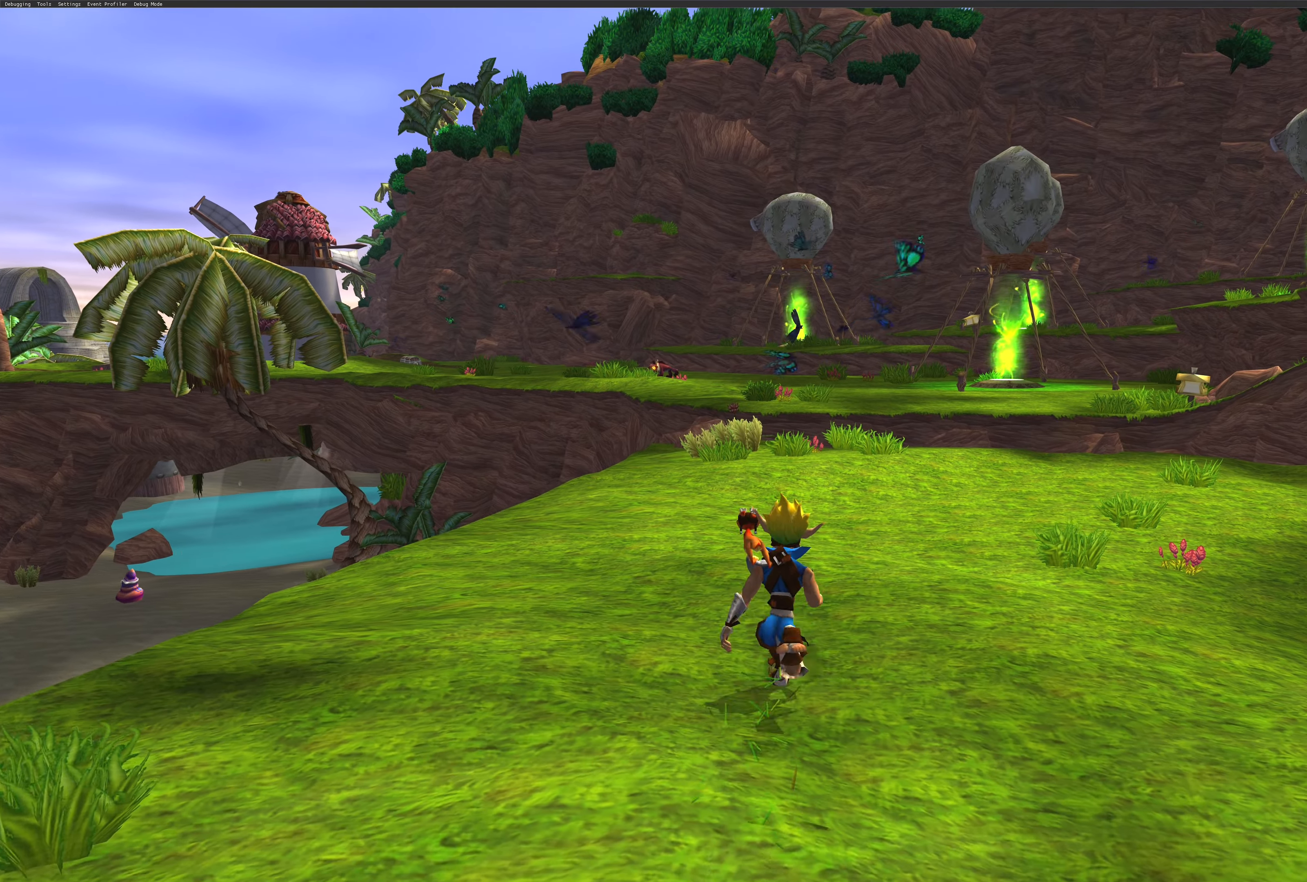
{"buttons": [], "left_stick": "up", "right_stick": "center", "events": []}
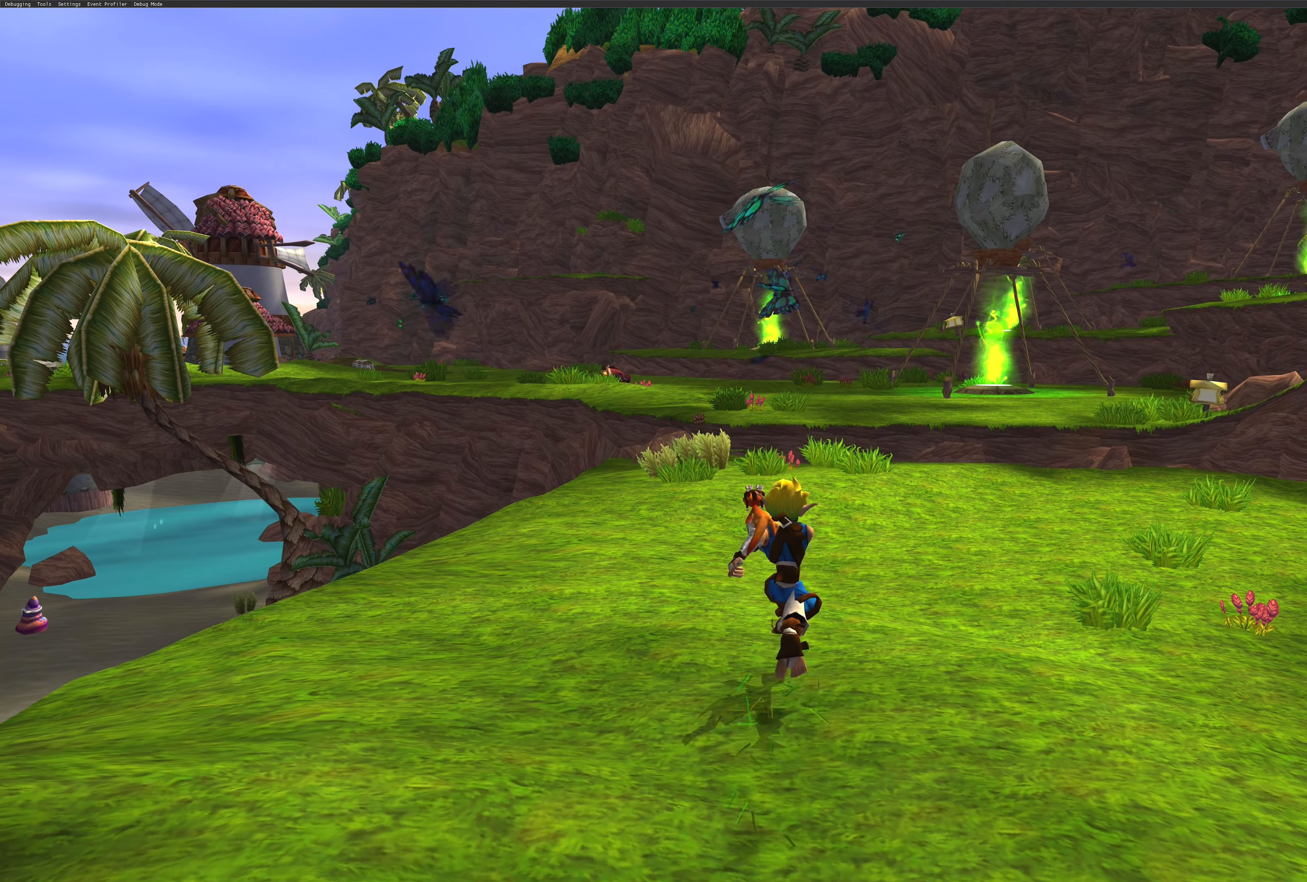
{"buttons": [], "left_stick": "up", "right_stick": "center", "events": [[167, "right_stick", "left"], [317, "right_stick", "center"]]}
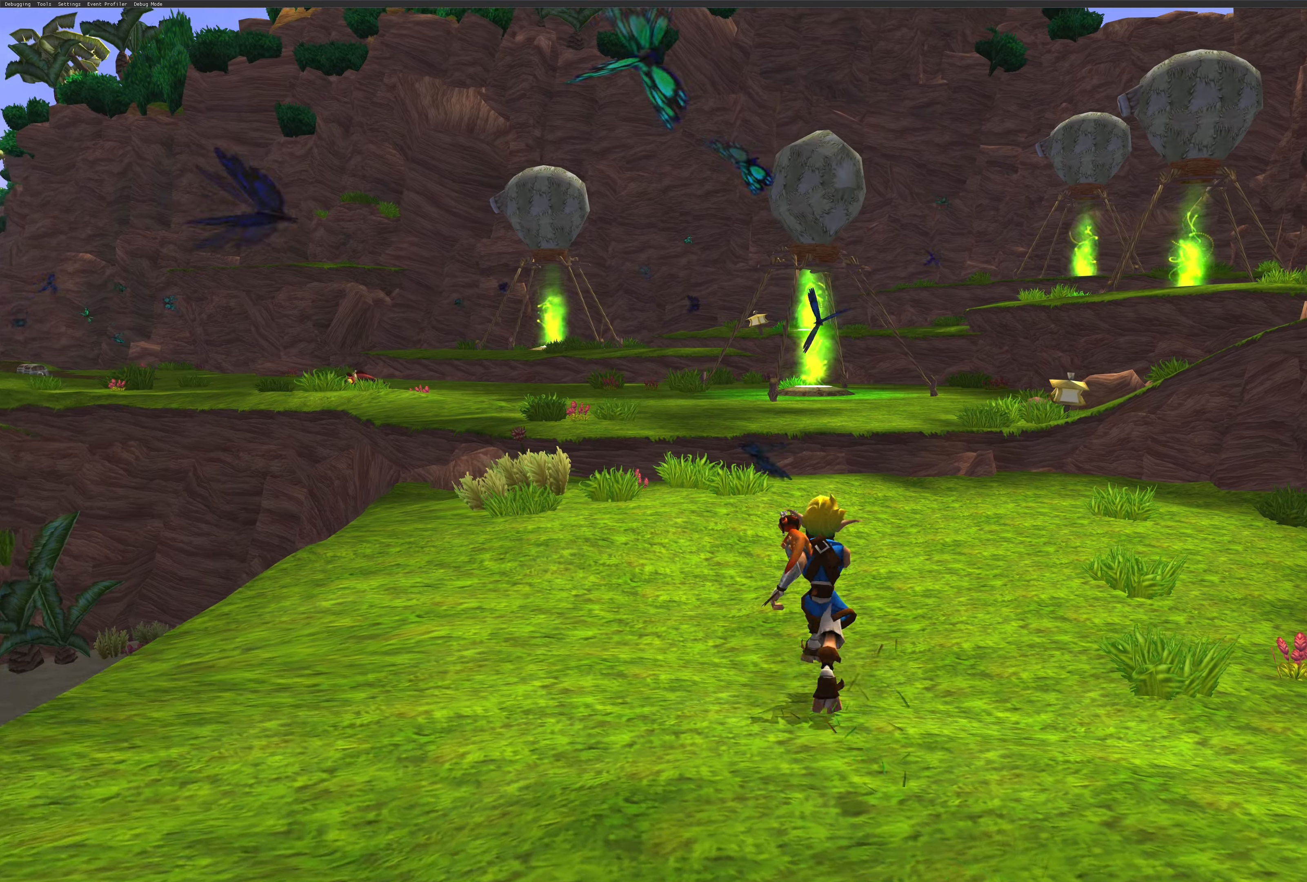
{"buttons": [], "left_stick": "up", "right_stick": "center", "events": []}
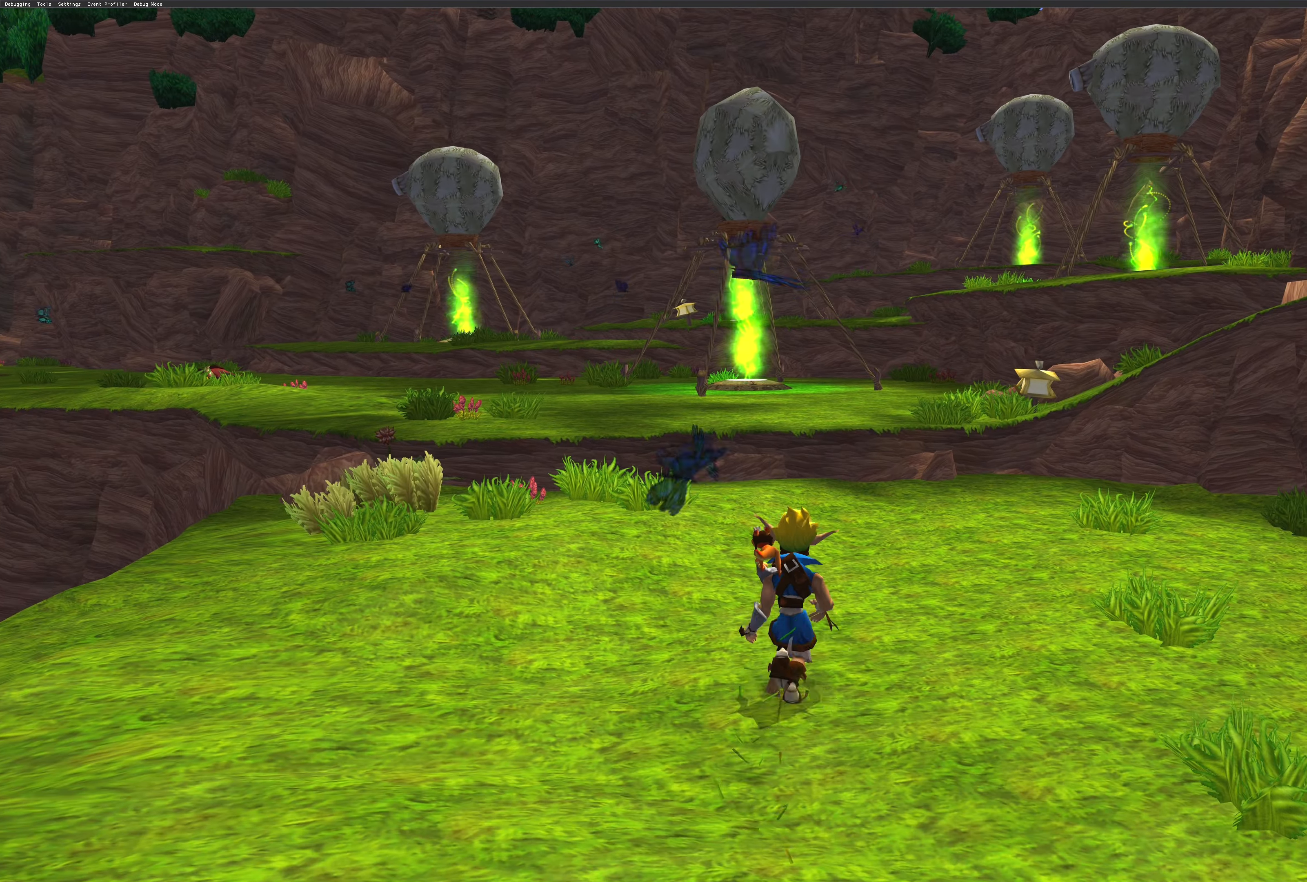
{"buttons": [], "left_stick": "up", "right_stick": "center", "events": []}
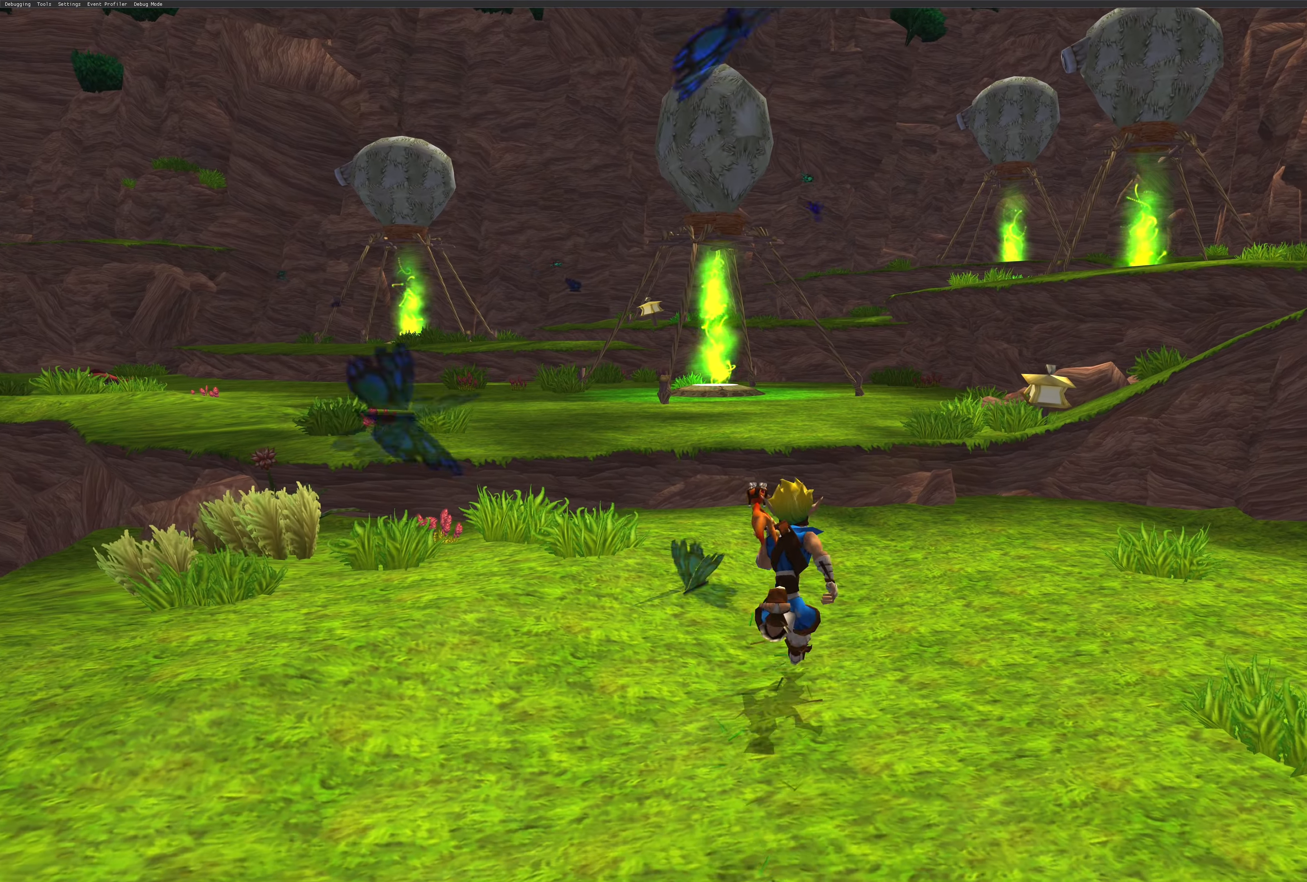
{"buttons": [], "left_stick": "up", "right_stick": "center", "events": []}
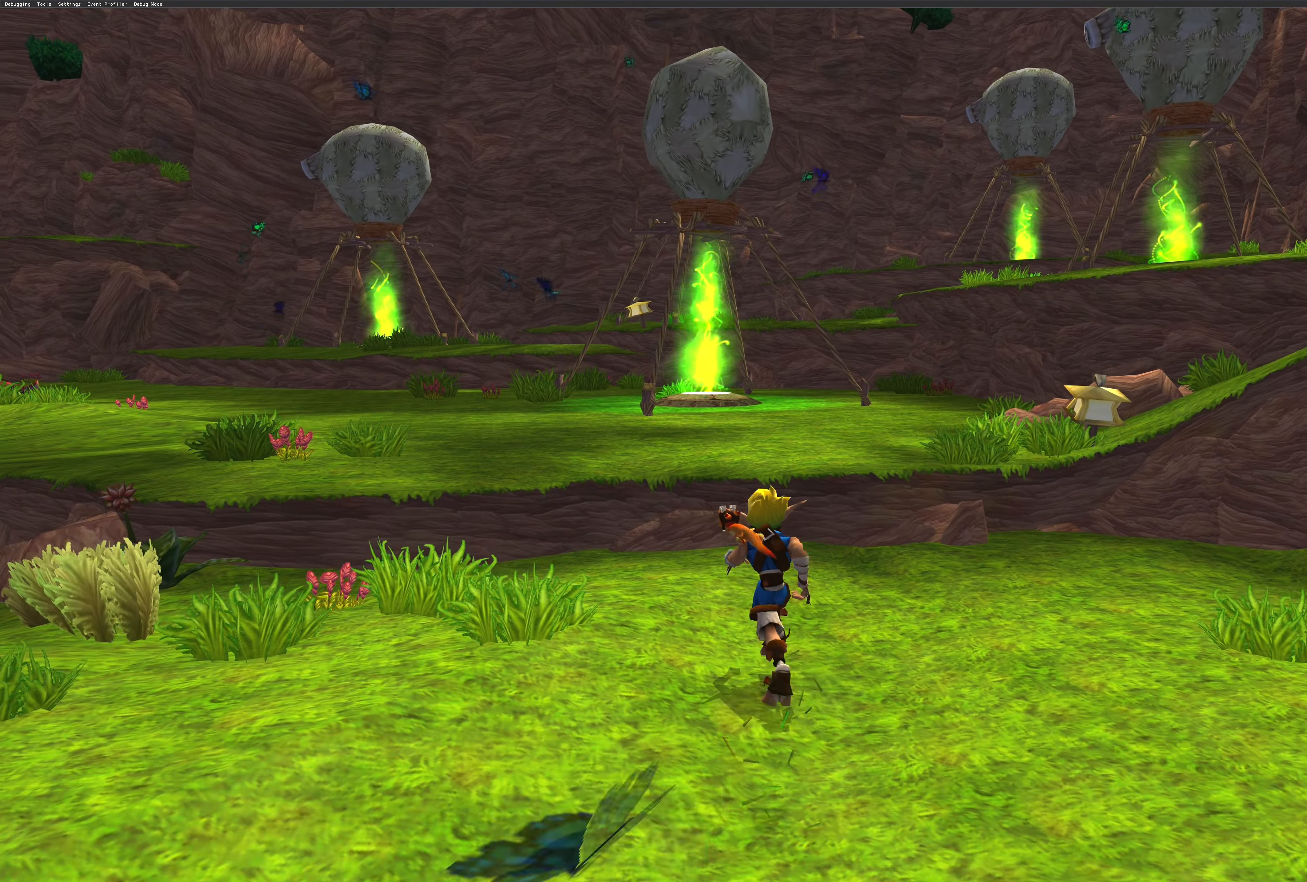
{"buttons": [], "left_stick": "up", "right_stick": "center", "events": [[267, "CROSS", "down"], [484, "CROSS", "up"]]}
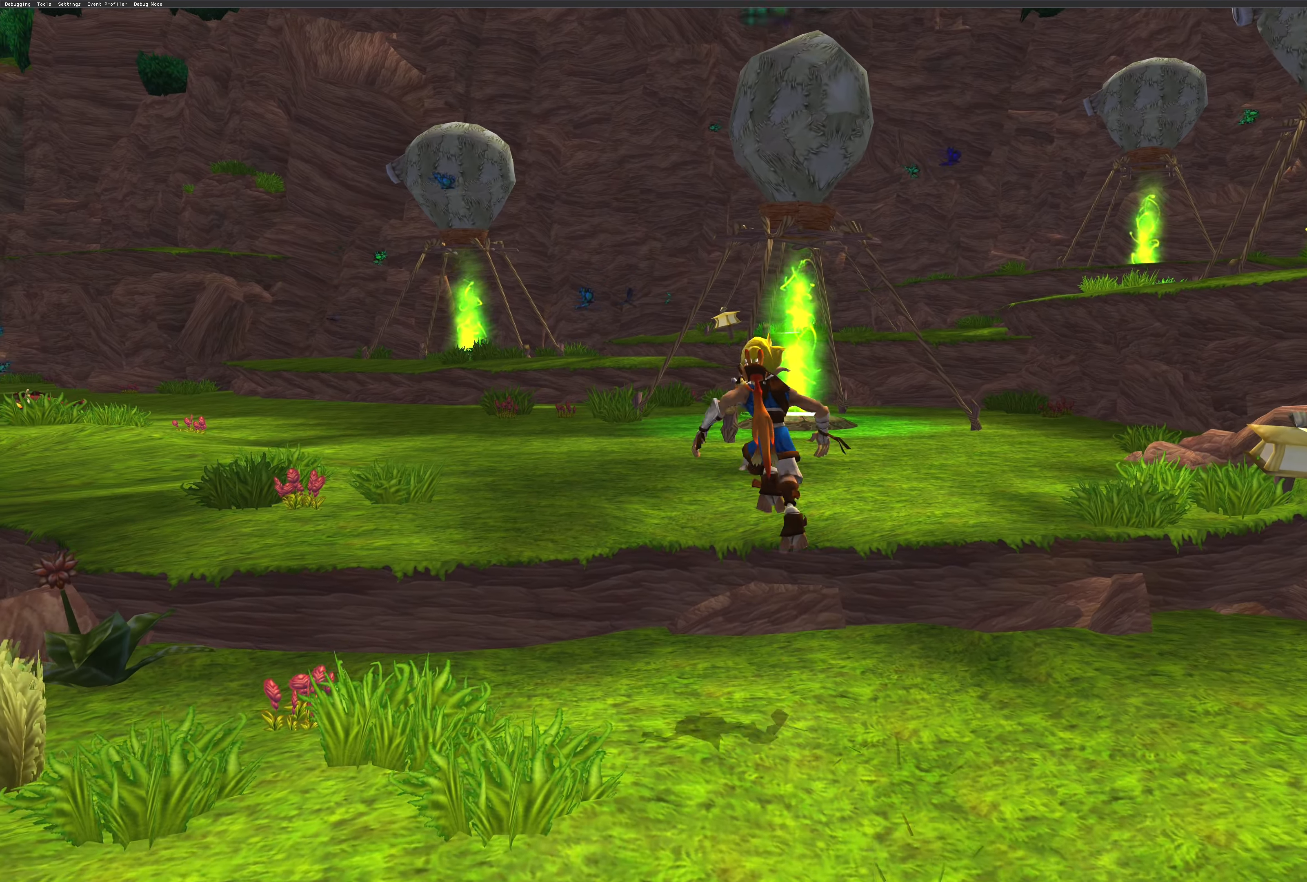
{"buttons": [], "left_stick": "up-left", "right_stick": "center", "events": [[100, "CROSS", "down"], [134, "left_stick", "up-left"], [200, "CROSS", "up"]]}
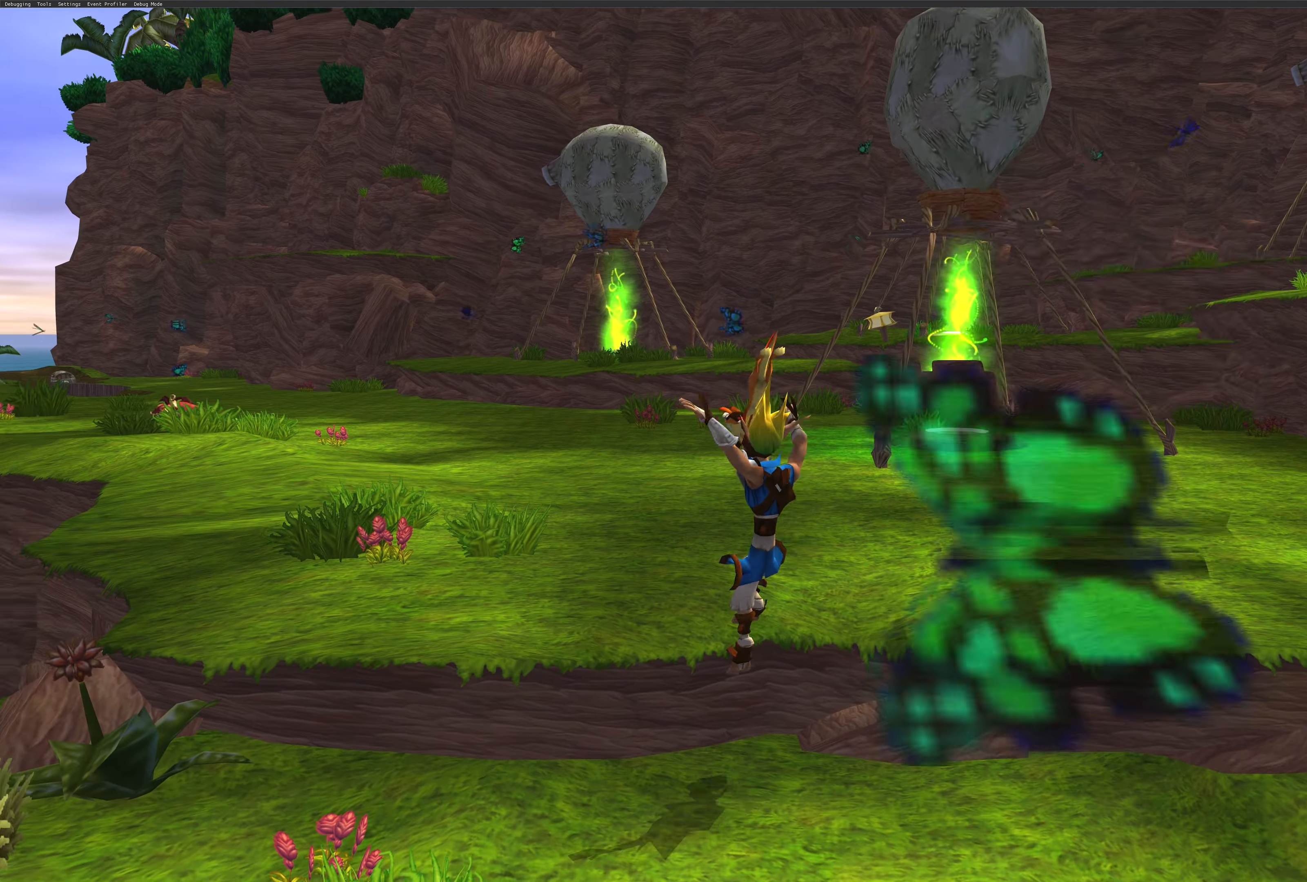
{"buttons": [], "left_stick": "up", "right_stick": "center", "events": [[84, "right_stick", "right"], [334, "right_stick", "center"], [467, "left_stick", "up"]]}
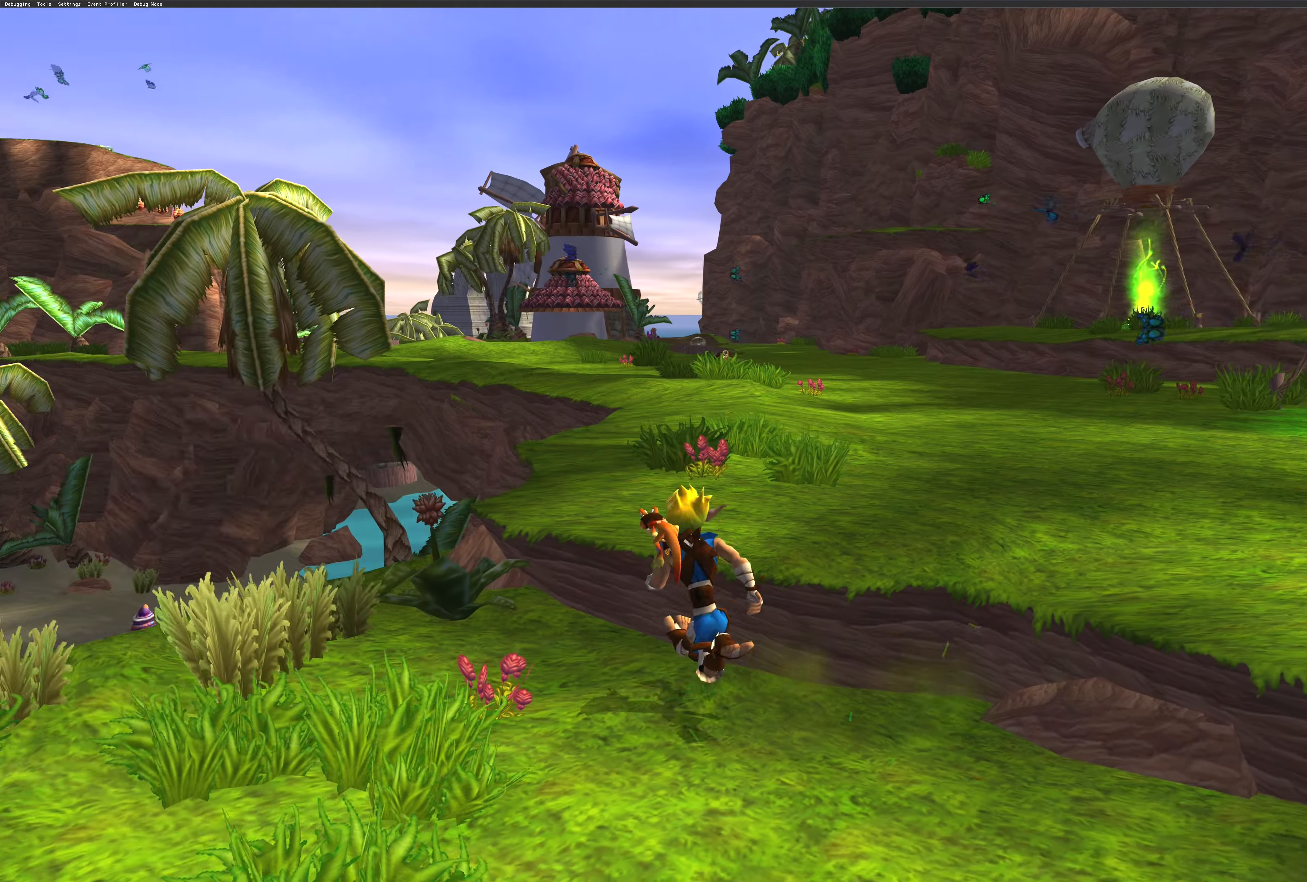
{"buttons": [], "left_stick": "up-right", "right_stick": "center", "events": [[167, "CROSS", "down"], [184, "left_stick", "up-right"], [267, "CROSS", "up"]]}
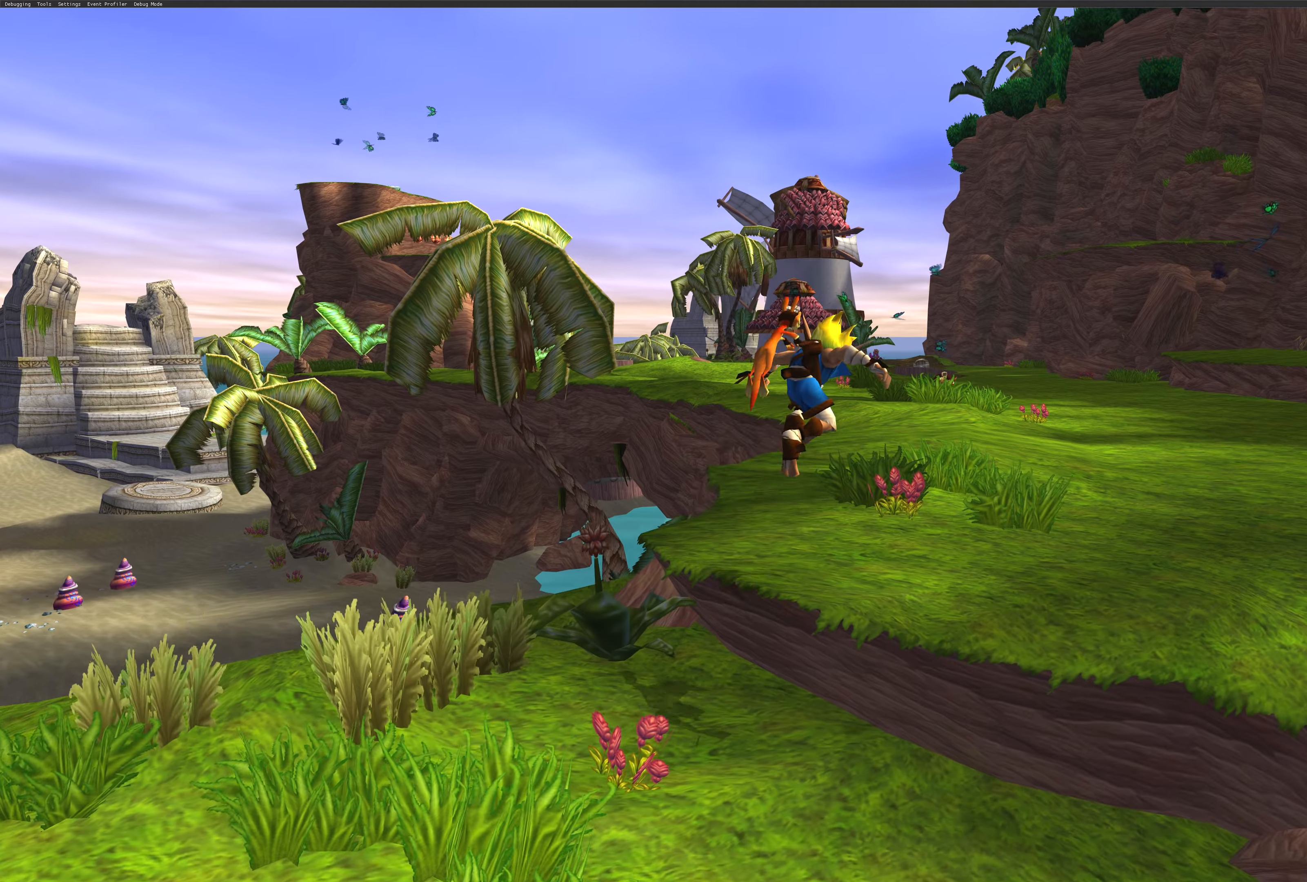
{"buttons": [], "left_stick": "up", "right_stick": "center", "events": [[183, "left_stick", "up"]]}
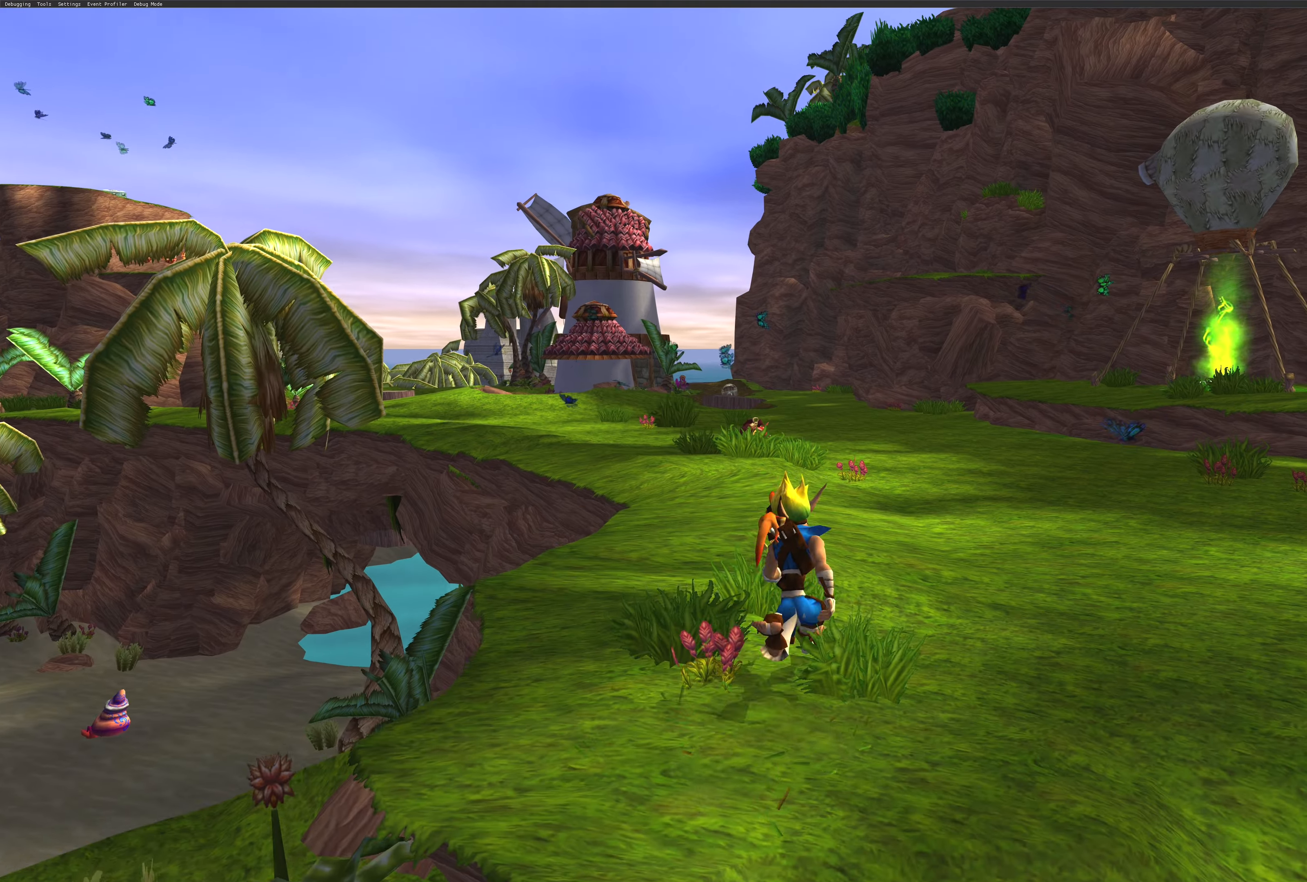
{"buttons": [], "left_stick": "up", "right_stick": "center", "events": []}
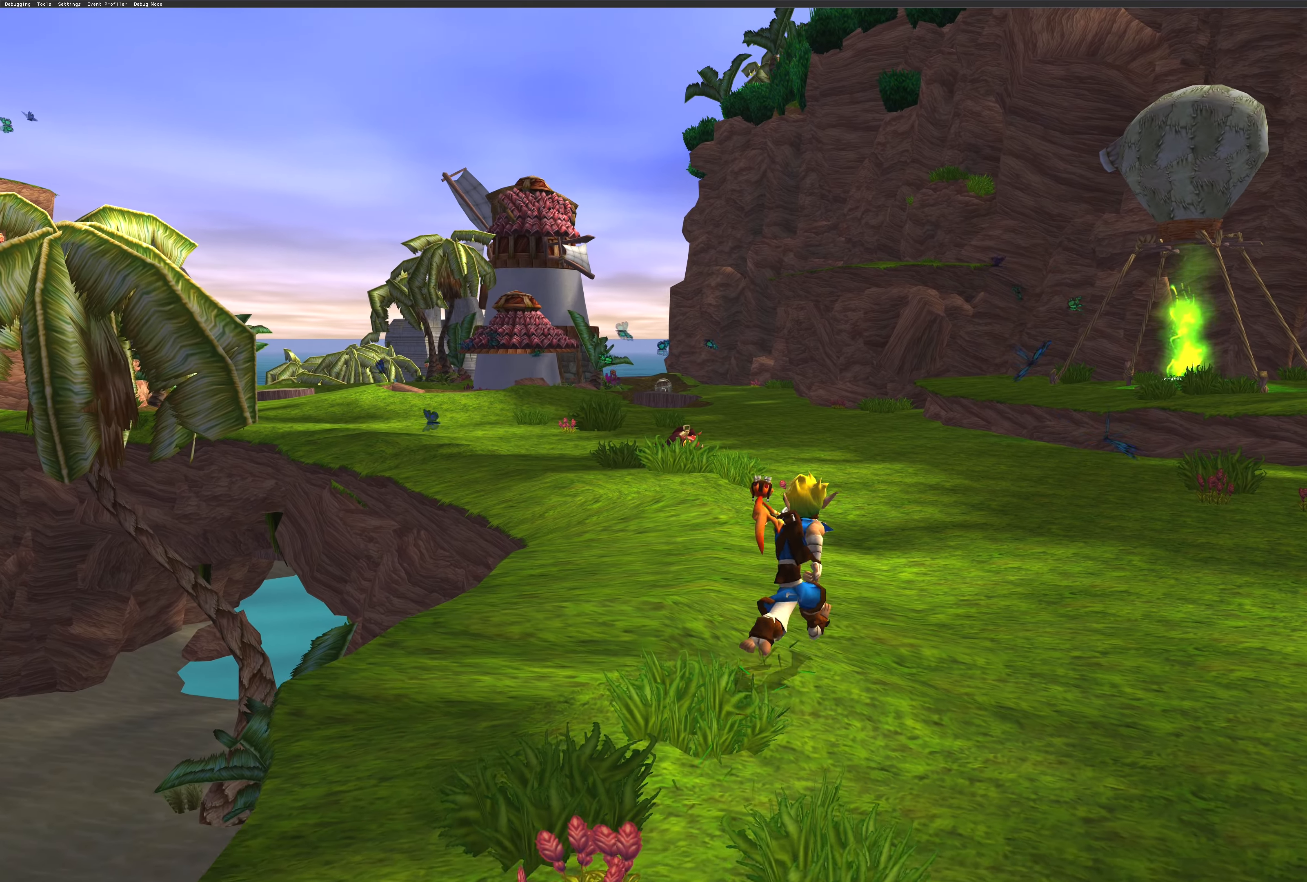
{"buttons": [], "left_stick": "center", "right_stick": "center", "events": [[166, "left_stick", "center"], [233, "right_stick", "left"], [400, "right_stick", "center"]]}